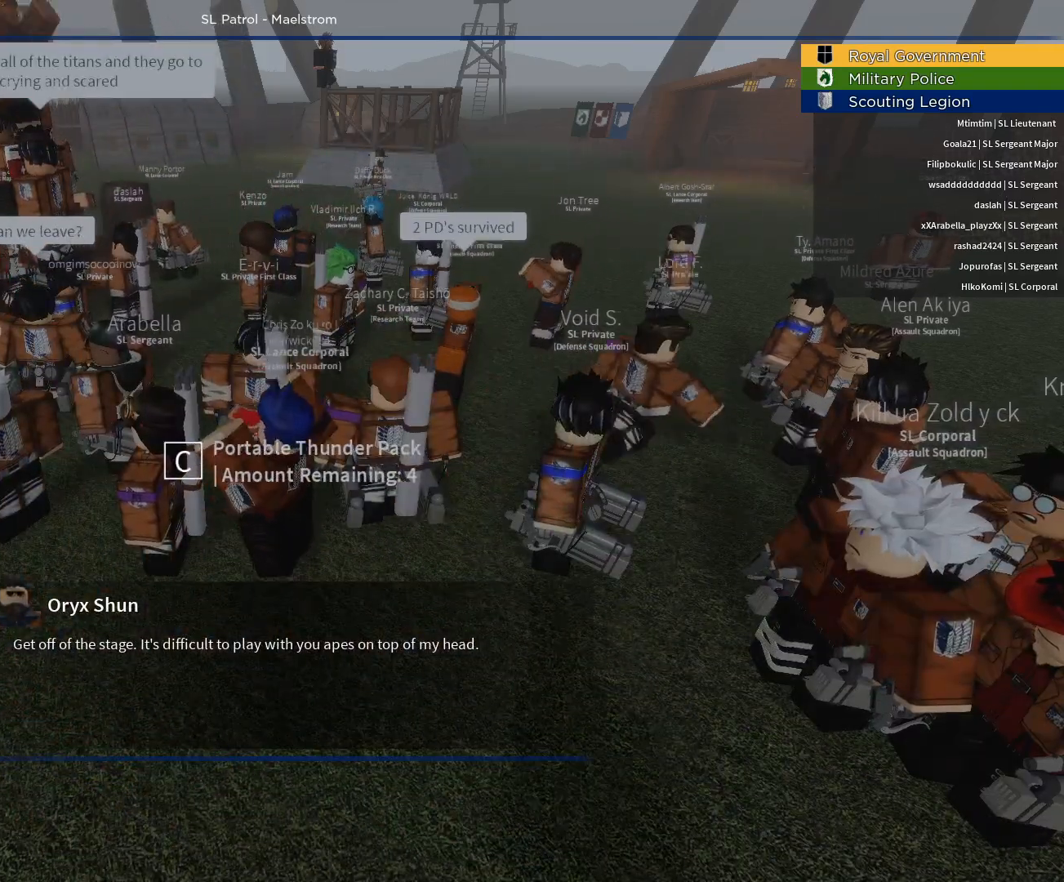
Gameplay with keyboard and mouse; each line is a JSON object with the keys and mouse buttons held at the frame after it. "events" lists presses ("down") and releases ("up") of "1", "2", "3", "4", "5", "a", "alt", "c", "caps_lock", "ctrl", "d", "e", "f", "g", "q", "r", "s", "shift", "space", "t", "tab", "v", "w", "x", "z", "mouse_left", "mouse_wheel" and "mouse_right" between this image and that frame as [ms after this image, input, new state], when the widget could be followed in between. "mouse_left", "mouse_wheel", "mouse_right" = the "left", "wheel", "right" buttons of the "mouse" list. No other keys are recorded. "wheel" means that the mouse wheel is clicked or scrolled. Not read: mouse_move.
{"keys": [], "mouse": [], "events": [[267, "mouse_left", "down"], [350, "mouse_left", "up"]]}
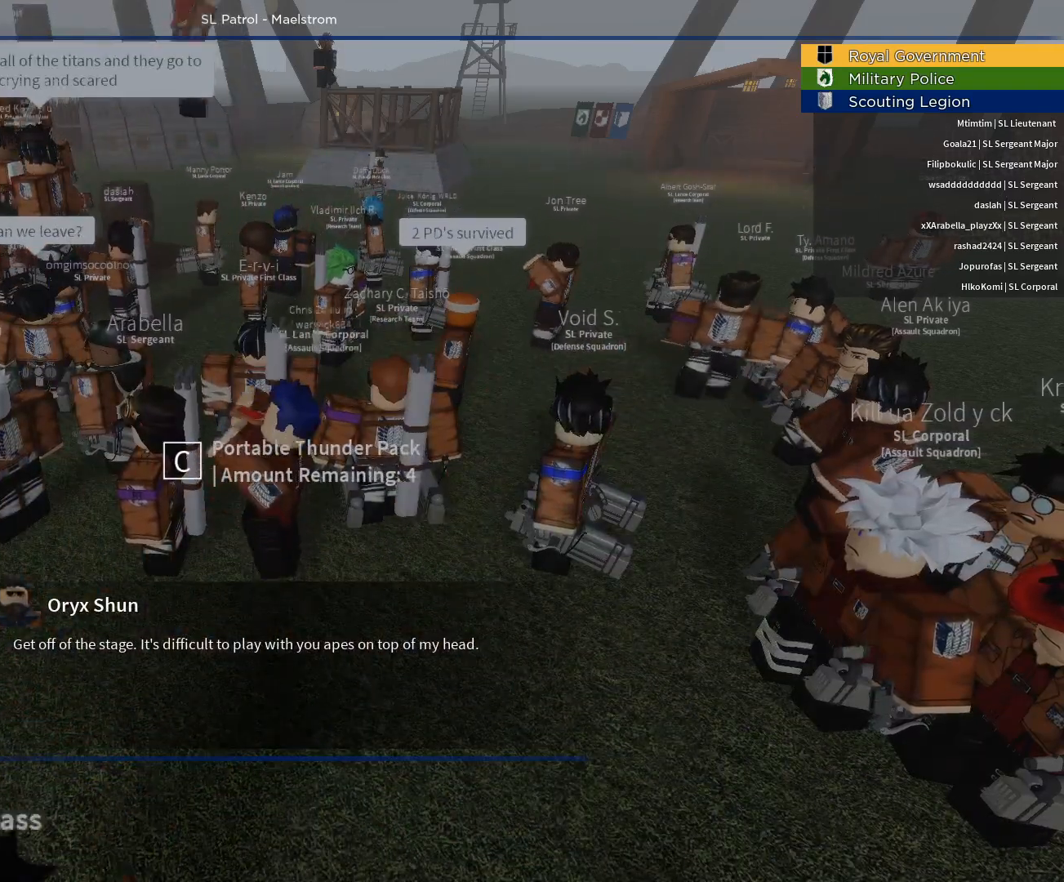
{"keys": [], "mouse": [], "events": []}
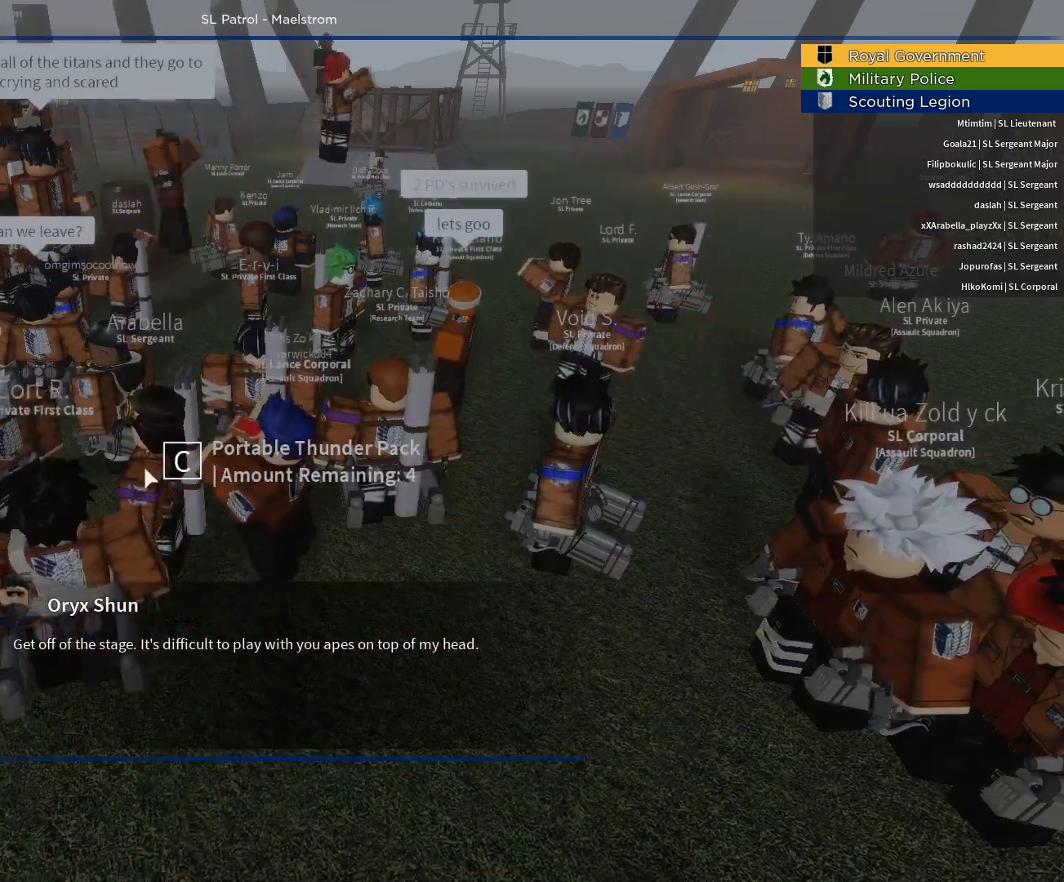
{"keys": [], "mouse": [], "events": []}
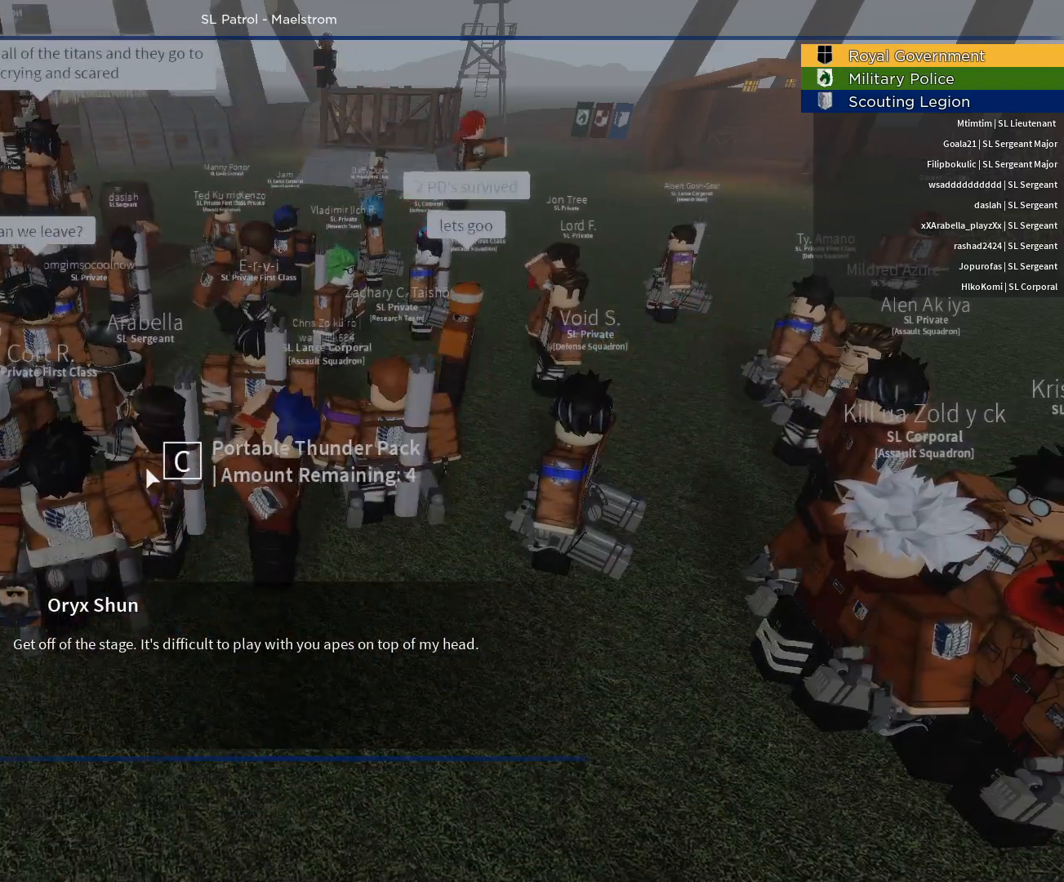
{"keys": [], "mouse": [], "events": []}
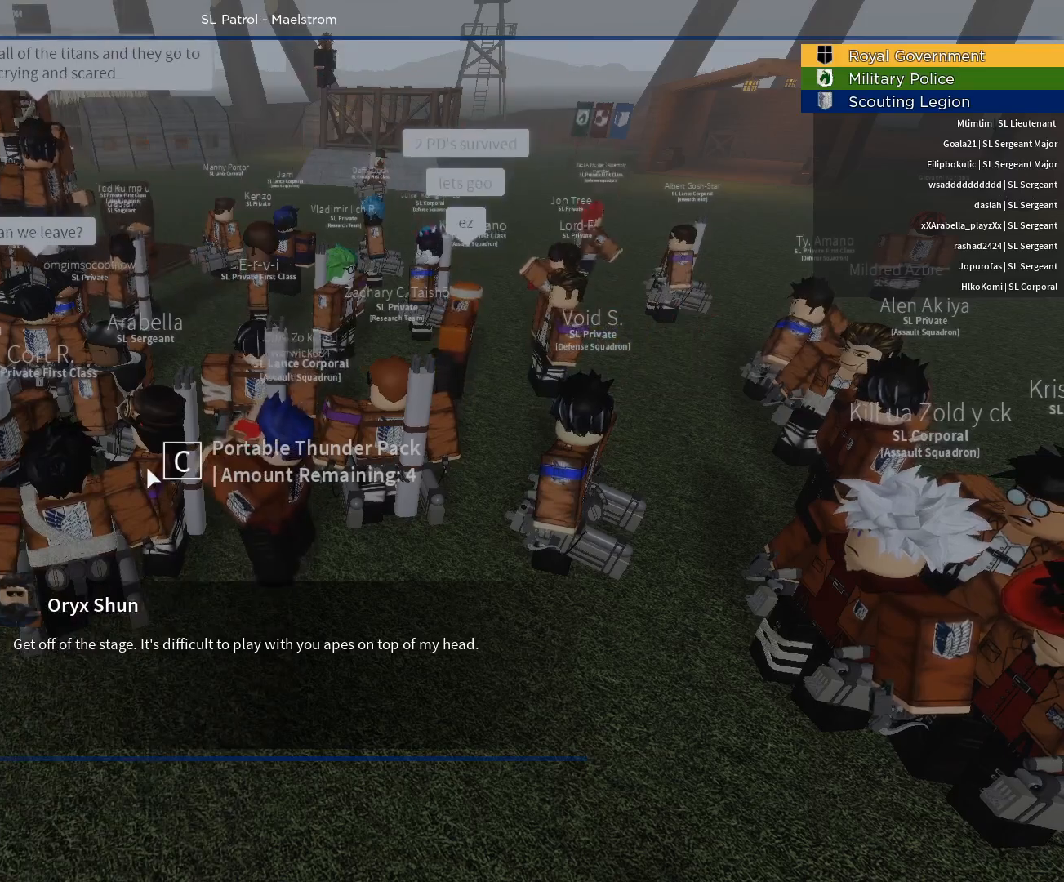
{"keys": [], "mouse": [], "events": []}
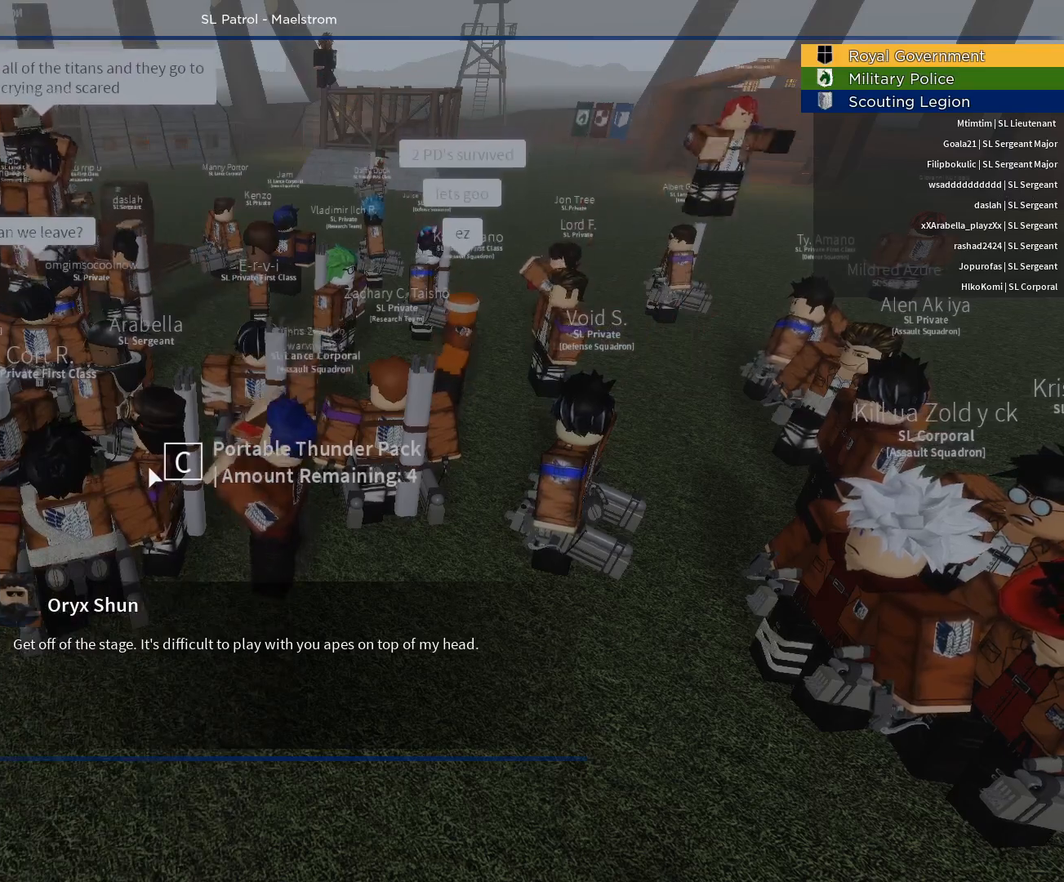
{"keys": [], "mouse": [], "events": []}
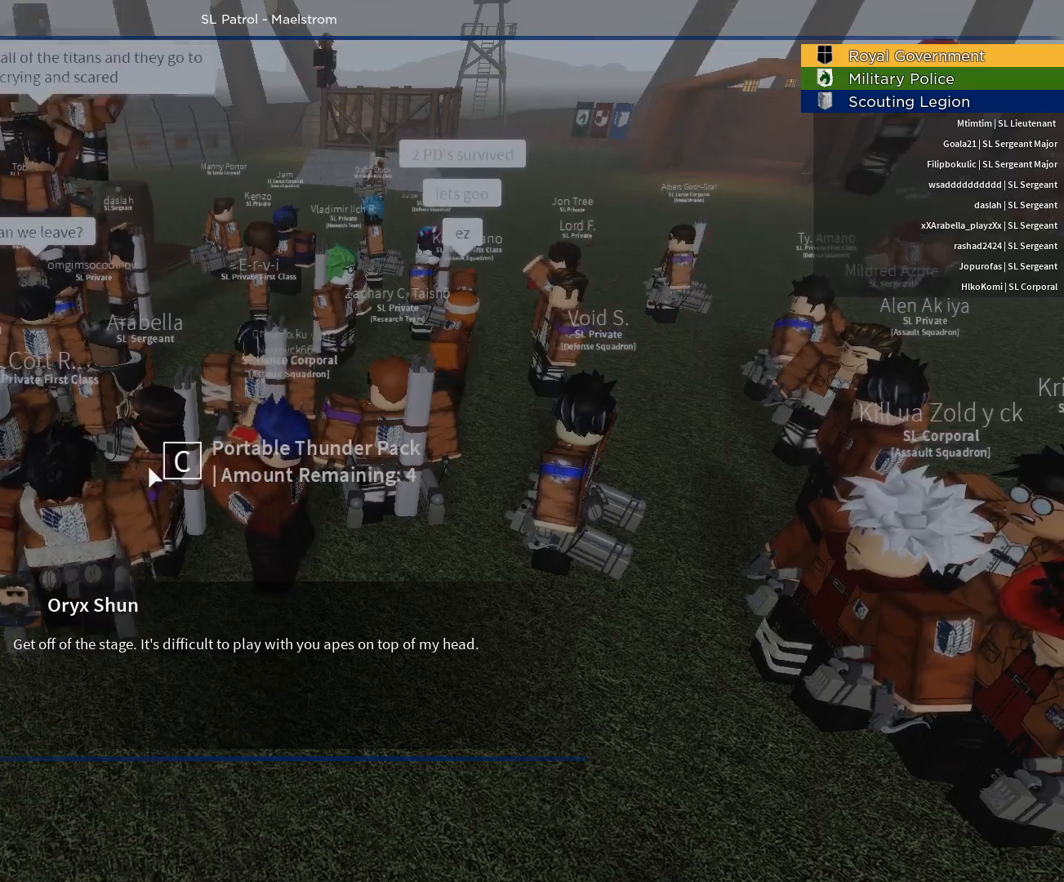
{"keys": [], "mouse": [], "events": []}
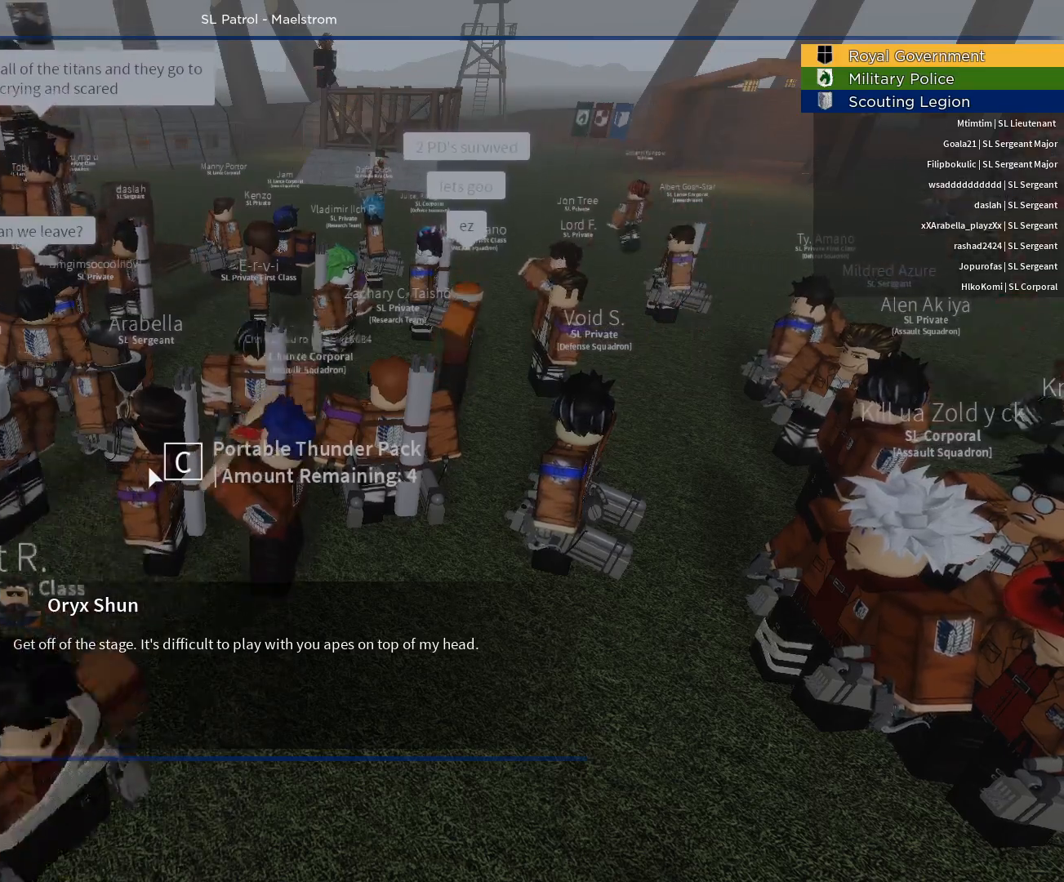
{"keys": [], "mouse": [], "events": []}
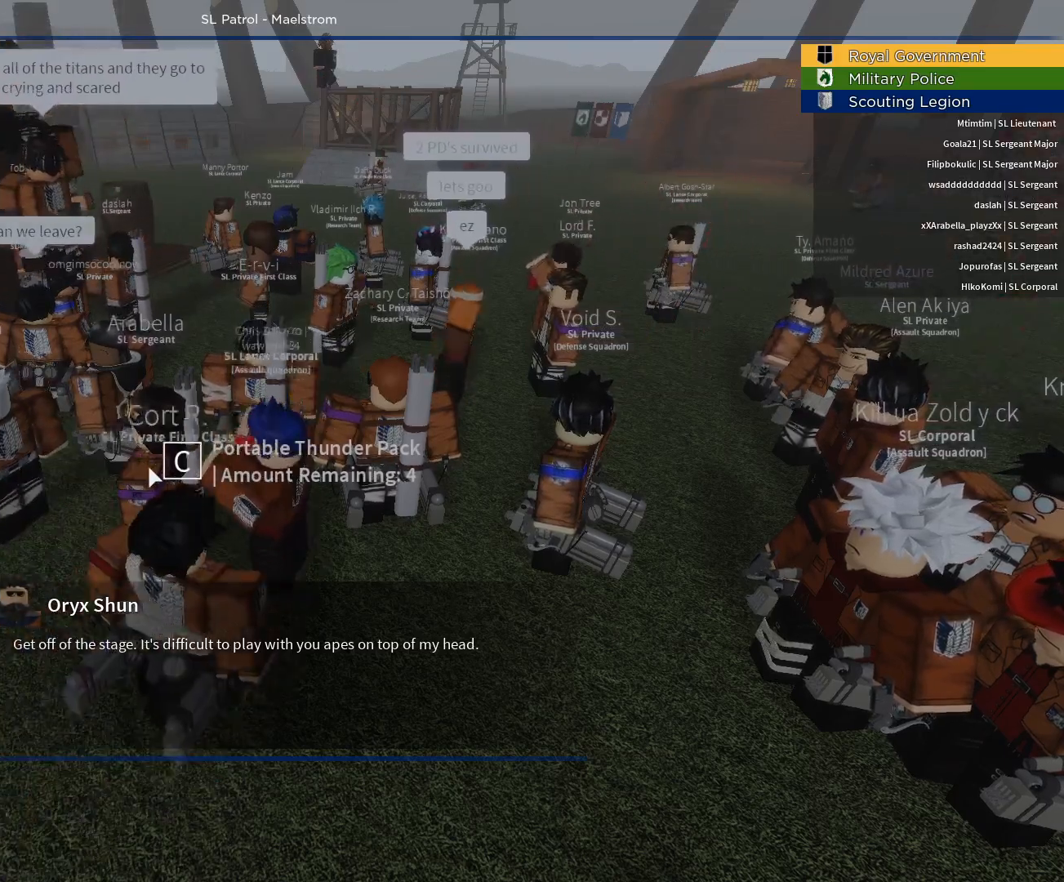
{"keys": [], "mouse": [], "events": []}
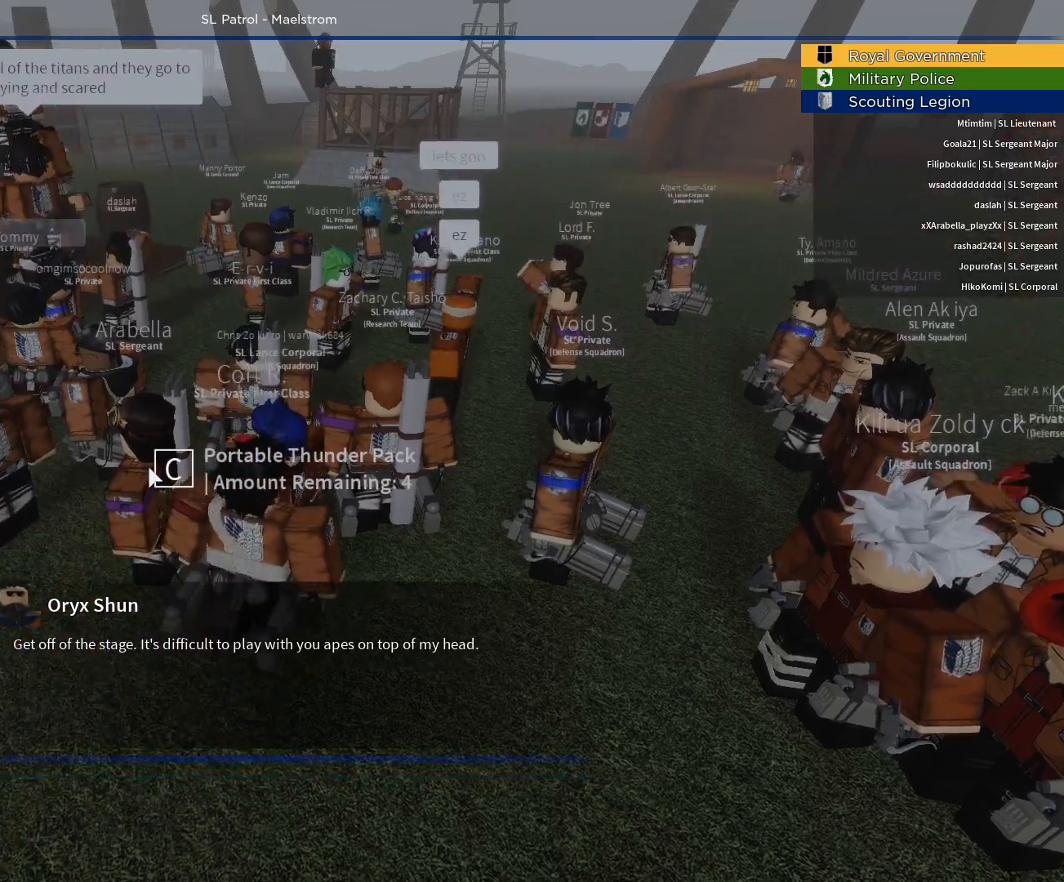
{"keys": [], "mouse": ["right"], "events": [[400, "mouse_right", "down"]]}
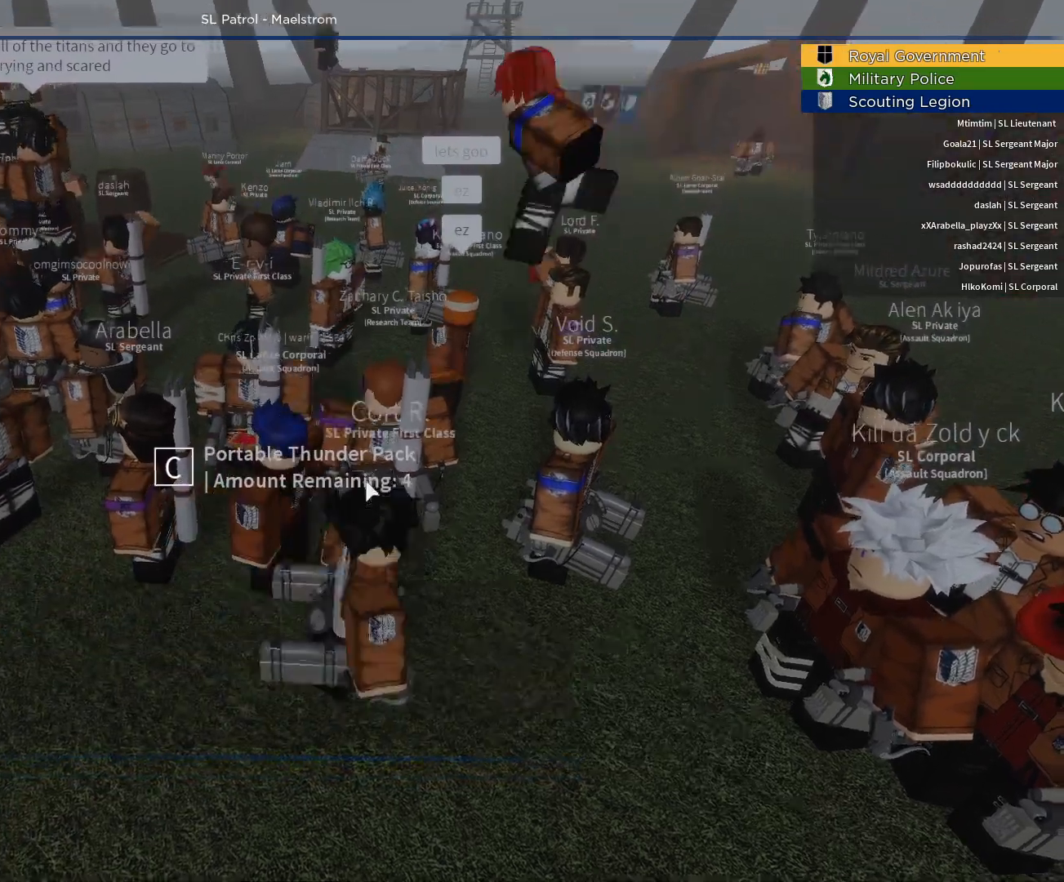
{"keys": [], "mouse": ["right"], "events": []}
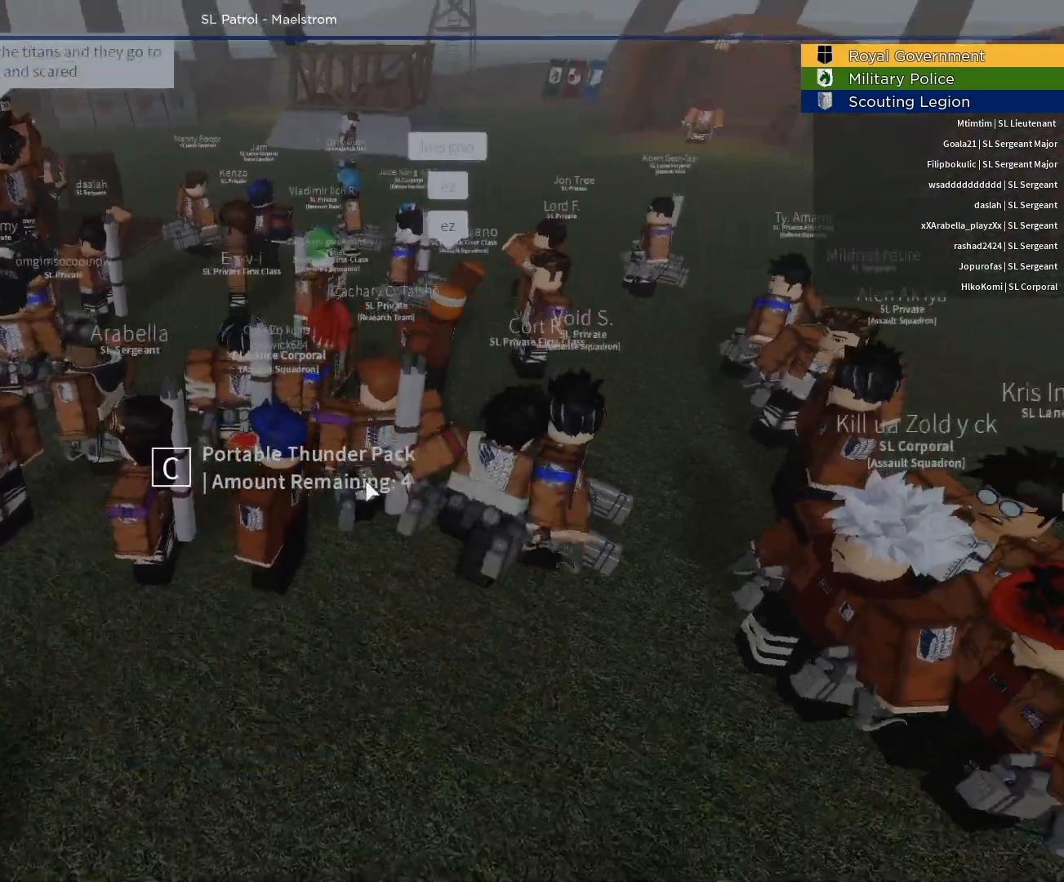
{"keys": [], "mouse": [], "events": [[100, "mouse_right", "up"]]}
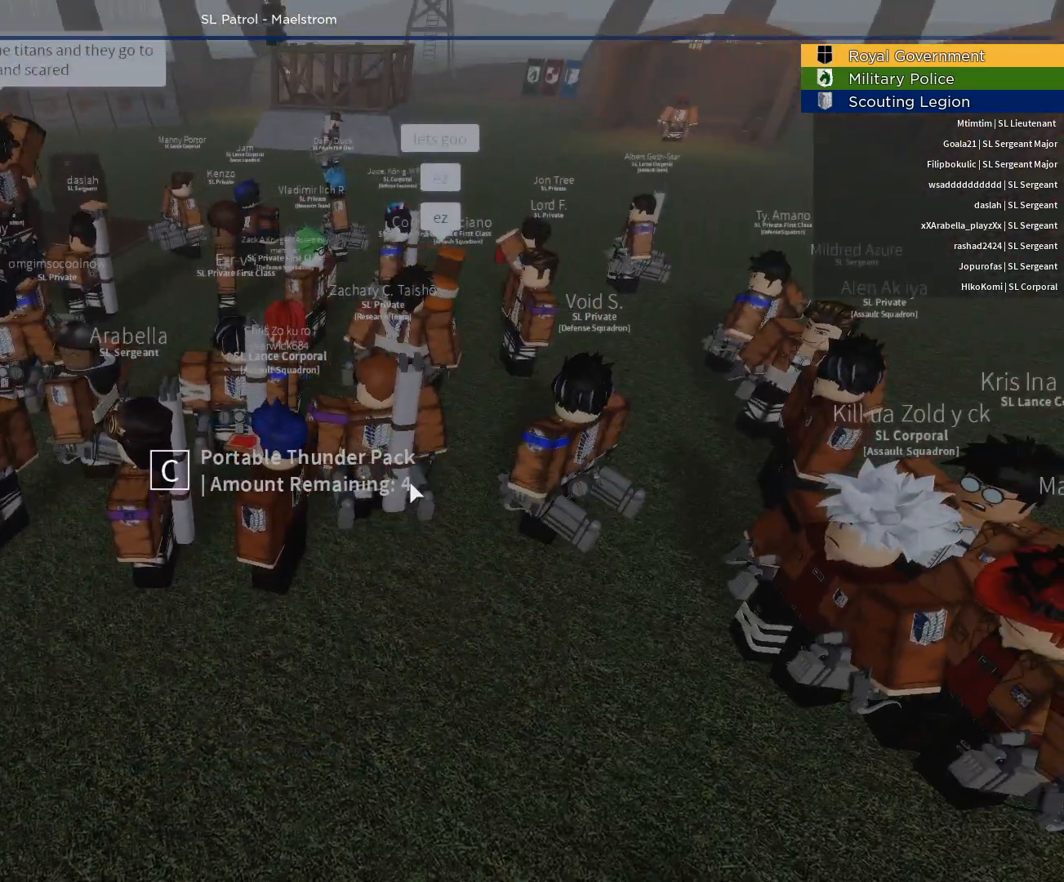
{"keys": ["d"], "mouse": [], "events": [[217, "caps_lock", "down"], [350, "caps_lock", "up"], [450, "d", "down"]]}
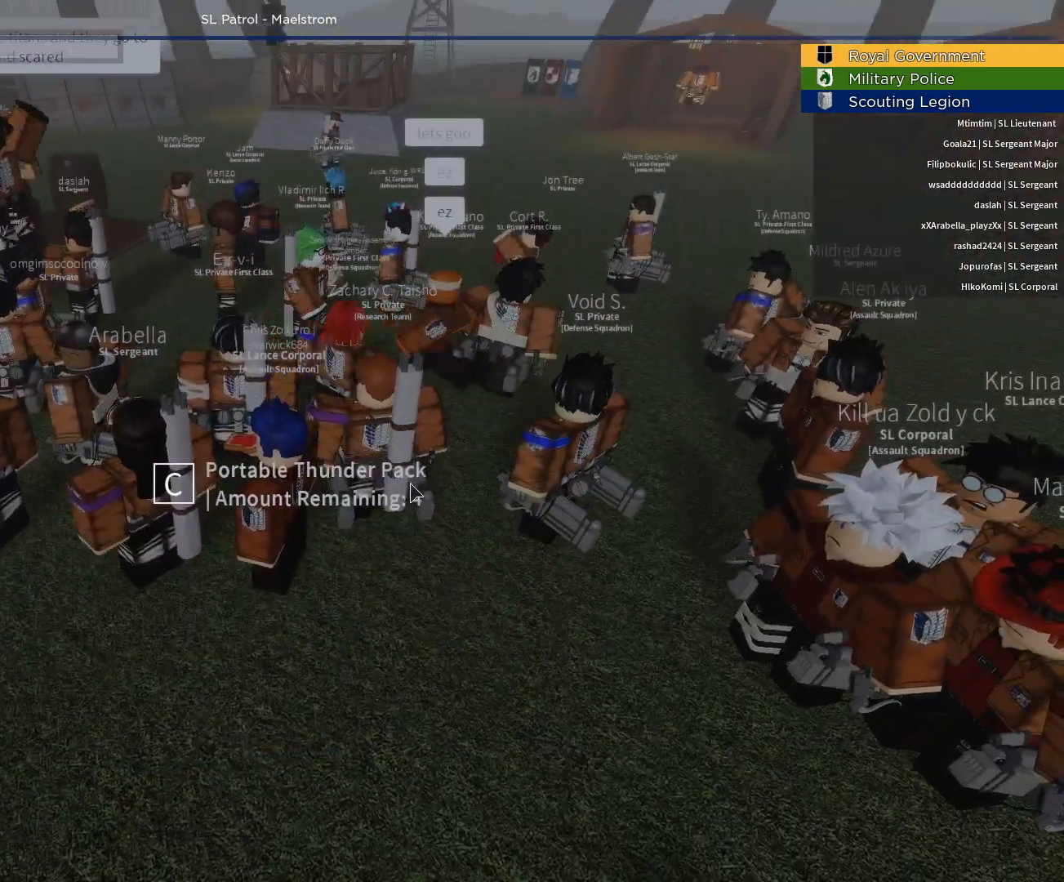
{"keys": ["space"], "mouse": [], "events": [[50, "d", "up"], [233, "d", "down"], [367, "e", "down"], [417, "d", "up"], [417, "space", "down"], [467, "e", "up"]]}
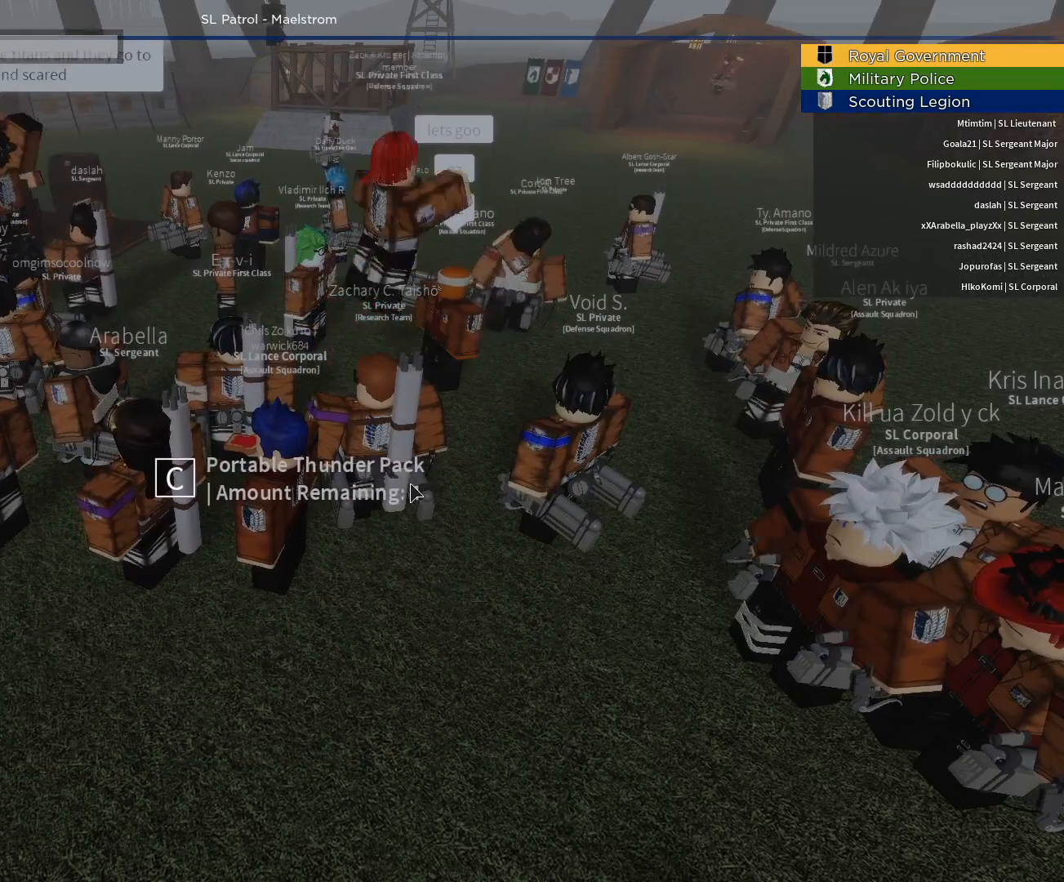
{"keys": ["r"], "mouse": [], "events": [[50, "space", "up"], [283, "c", "down"], [333, "c", "up"], [483, "r", "down"]]}
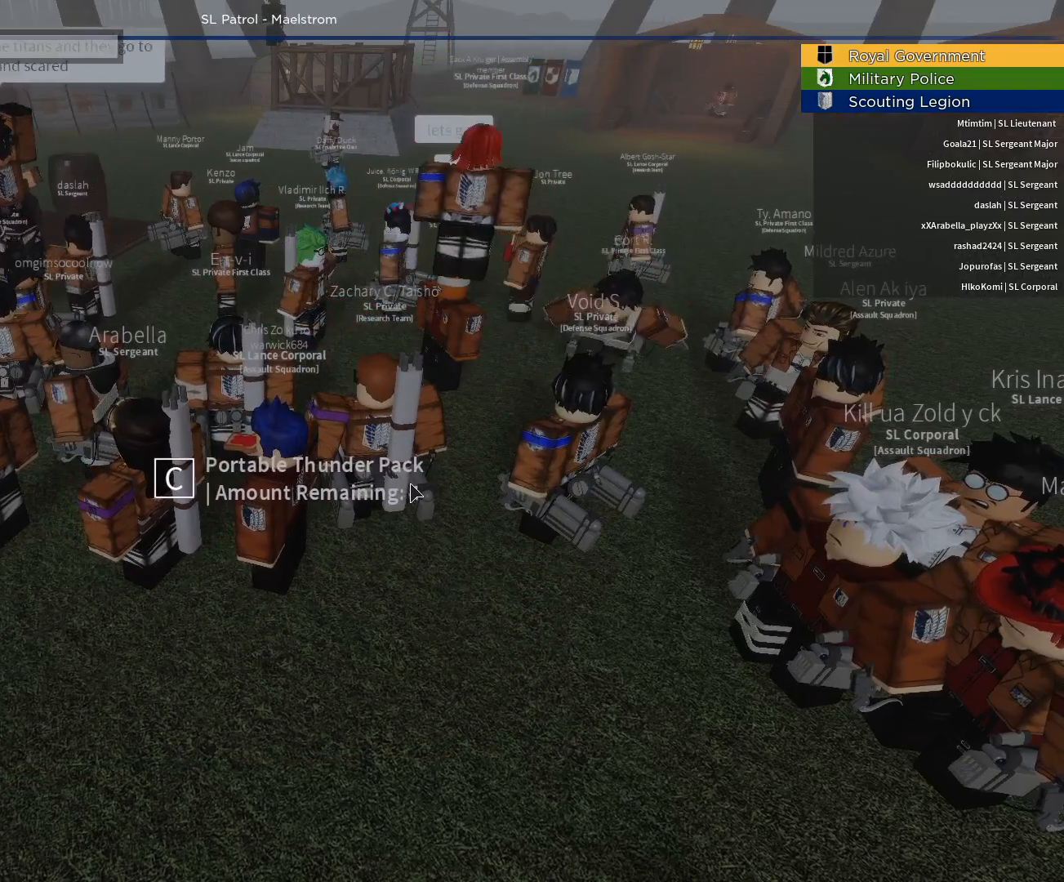
{"keys": [], "mouse": [], "events": [[17, "r", "up"], [117, "t", "down"], [217, "t", "up"]]}
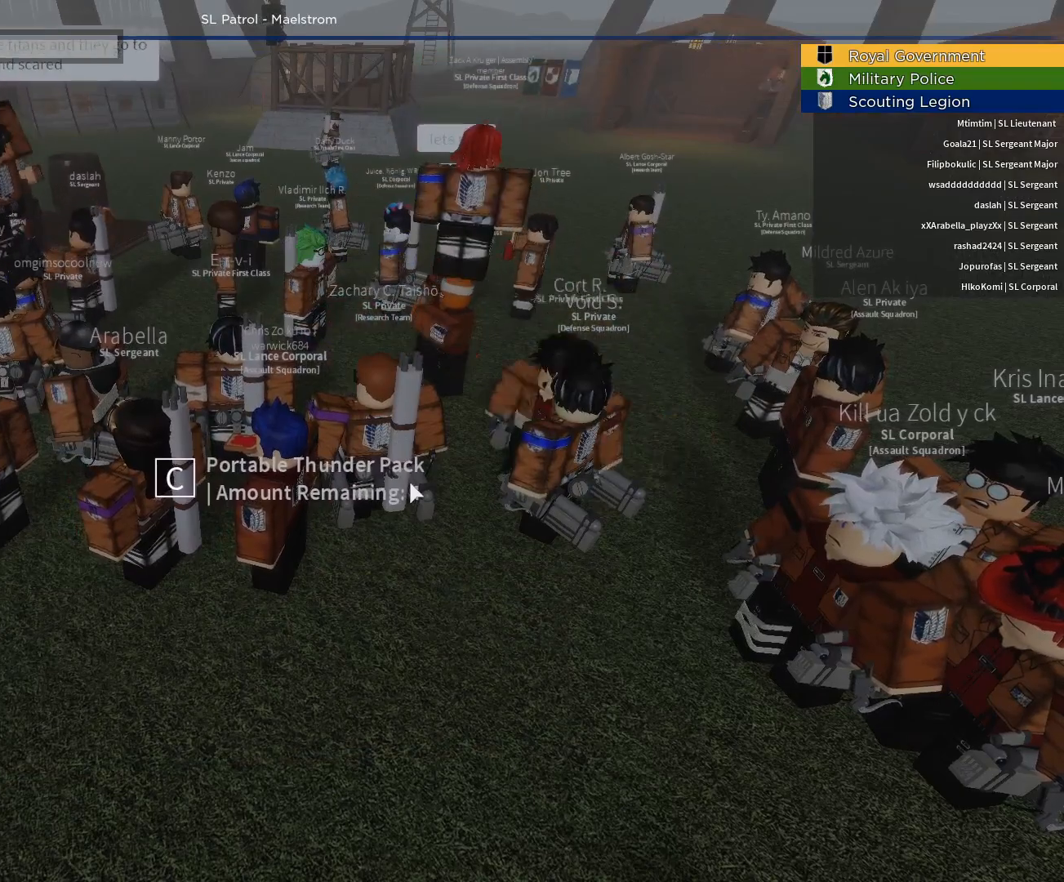
{"keys": [], "mouse": [], "events": [[83, "s", "down"], [183, "s", "up"]]}
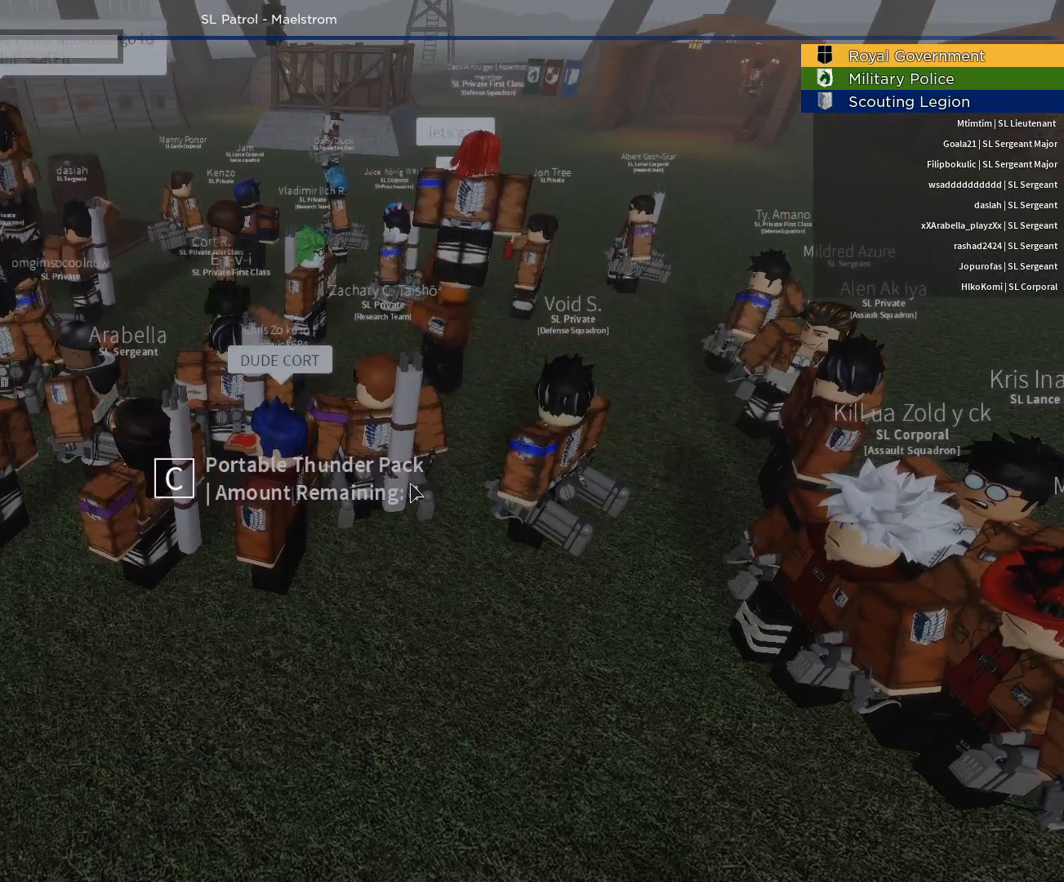
{"keys": ["space"], "mouse": [], "events": [[383, "space", "down"]]}
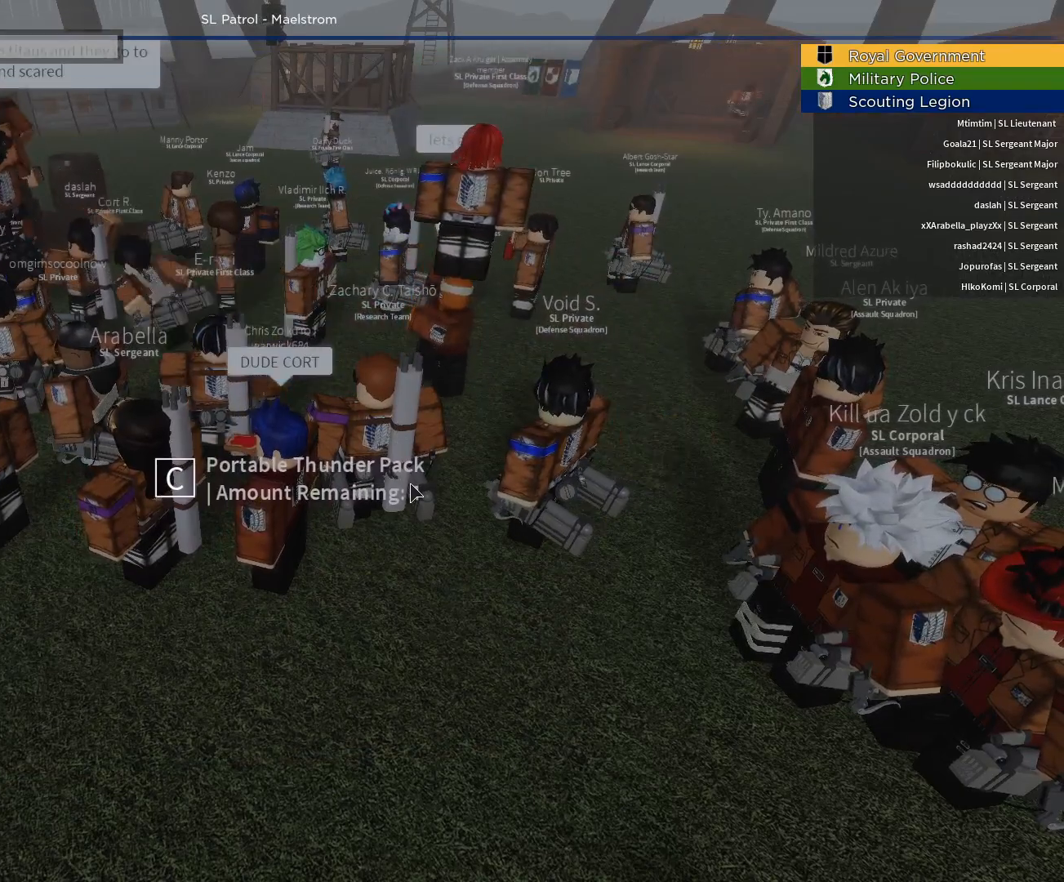
{"keys": [], "mouse": [], "events": [[33, "space", "up"], [117, "a", "down"], [217, "a", "up"], [350, "e", "down"], [450, "e", "up"]]}
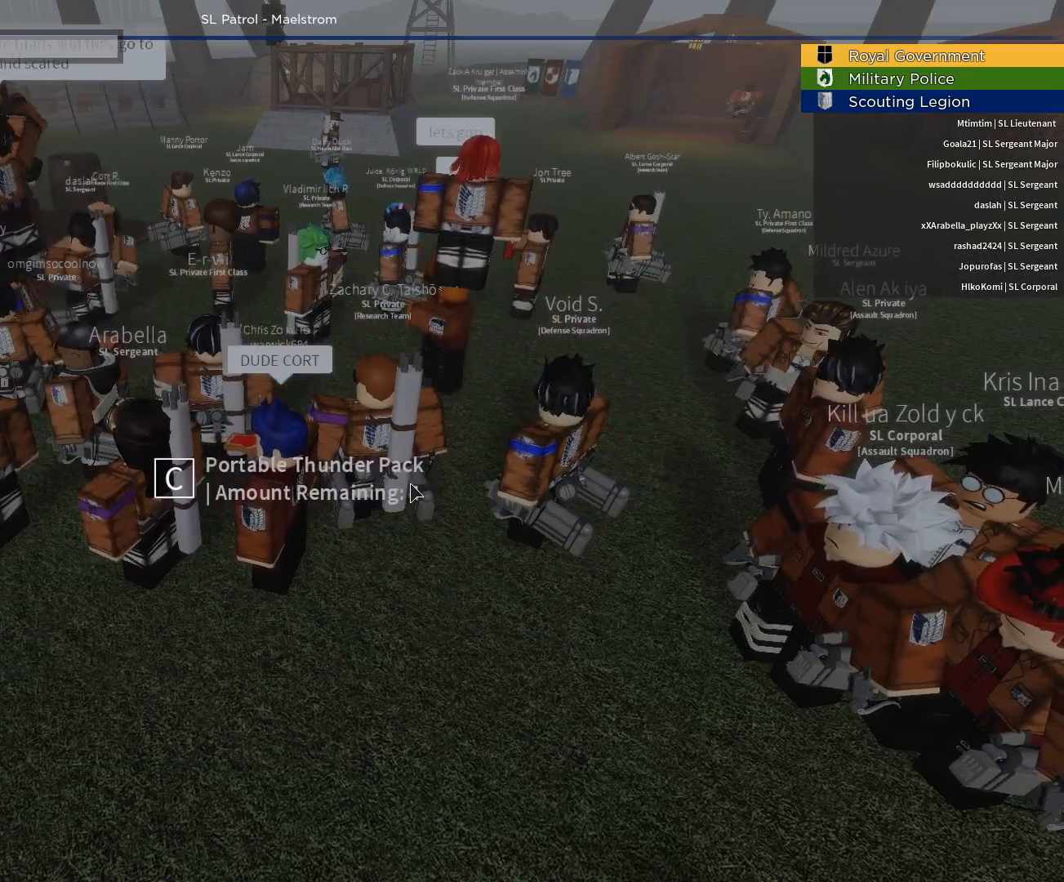
{"keys": ["d"], "mouse": [], "events": [[233, "d", "down"]]}
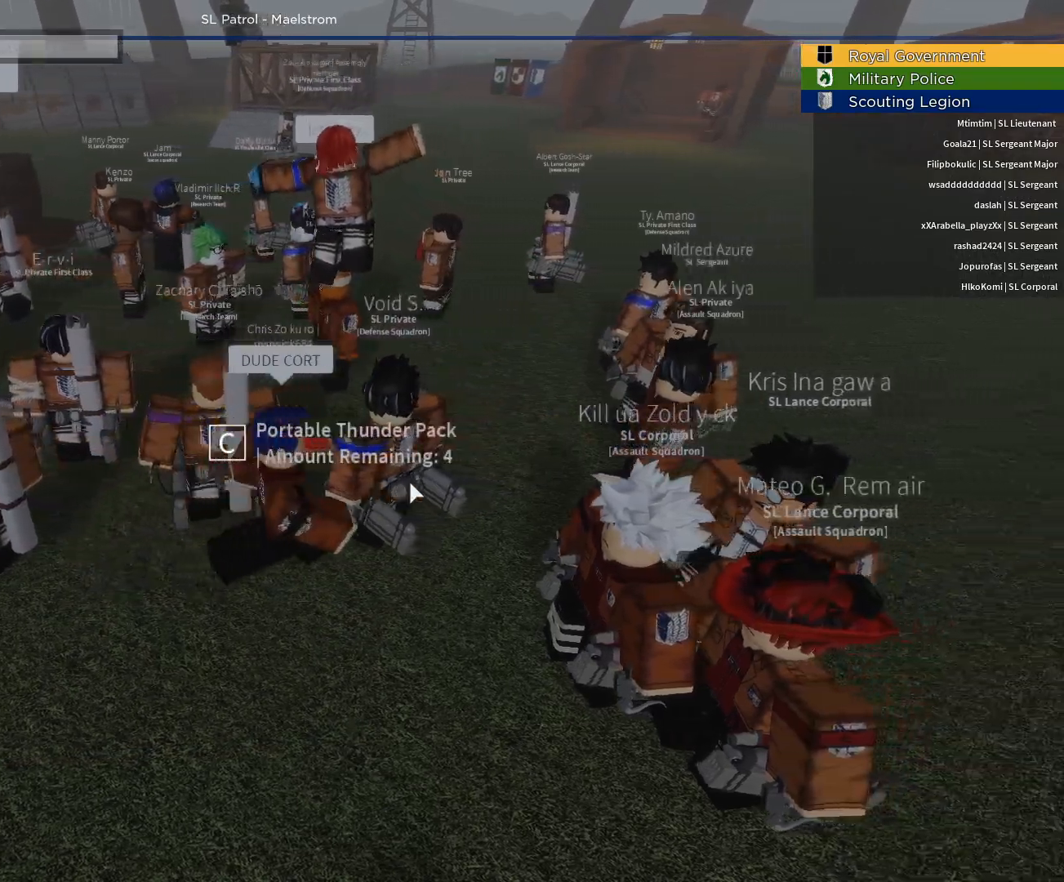
{"keys": ["d"], "mouse": [], "events": [[50, "w", "down"], [100, "d", "up"], [383, "d", "down"], [433, "w", "up"]]}
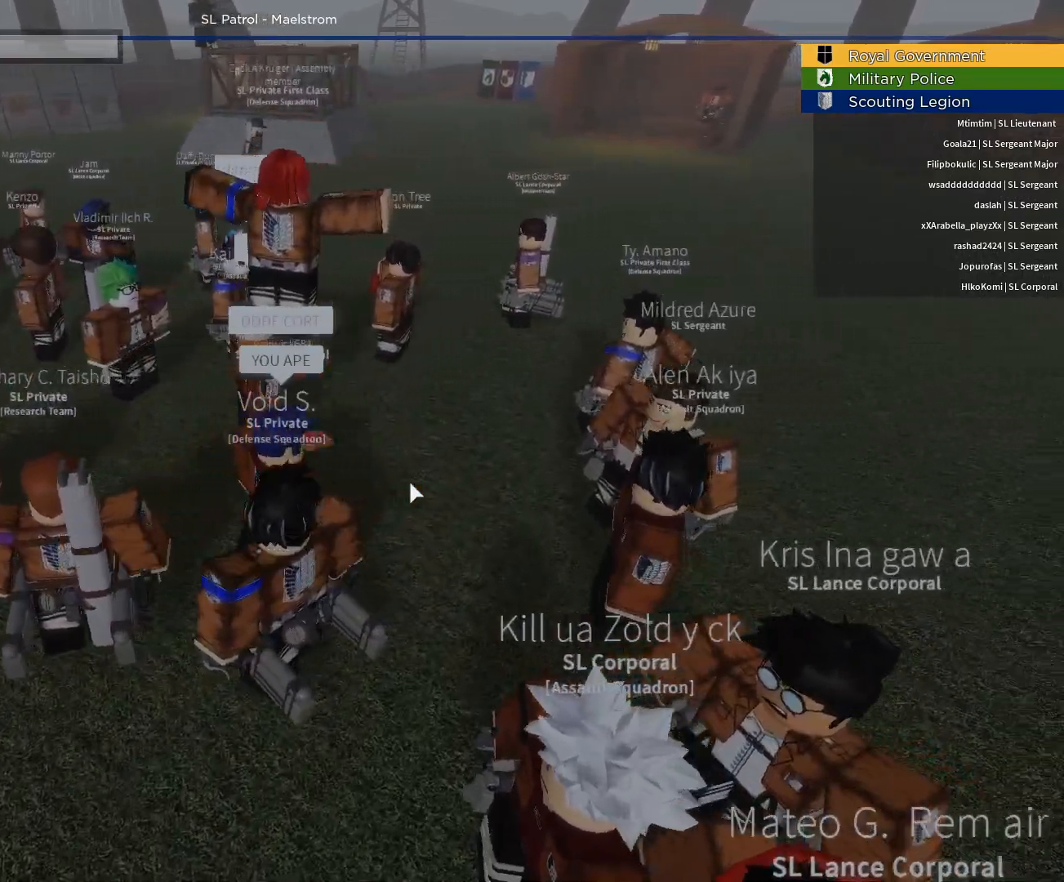
{"keys": ["d", "w"], "mouse": [], "events": [[117, "mouse_right", "down"], [400, "w", "down"], [450, "mouse_right", "up"]]}